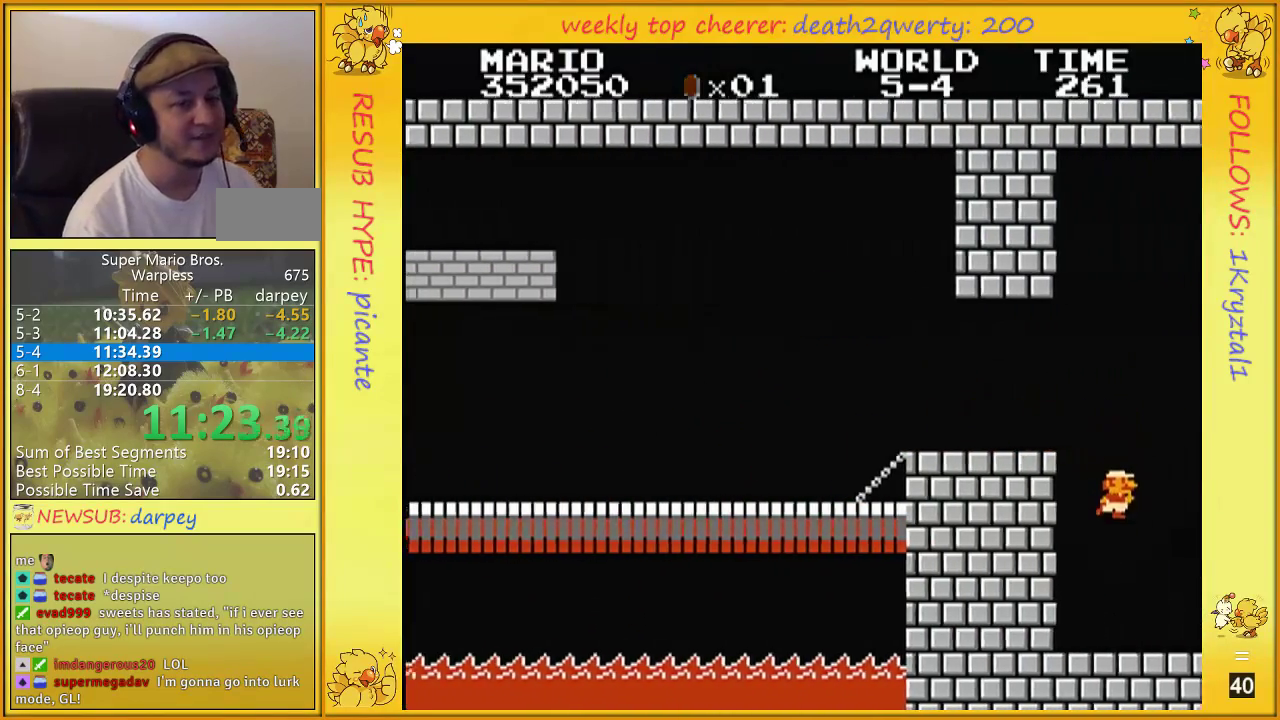
Gameplay with a controller (Nintendo layout); each line is a JSON object with the inputs held at the frame after it. "events" lists button and stick changes between this image and that frame as [ms after this image, input, new state], when the widget could be followed in between. Not read: L3 R3.
{"buttons": [], "events": []}
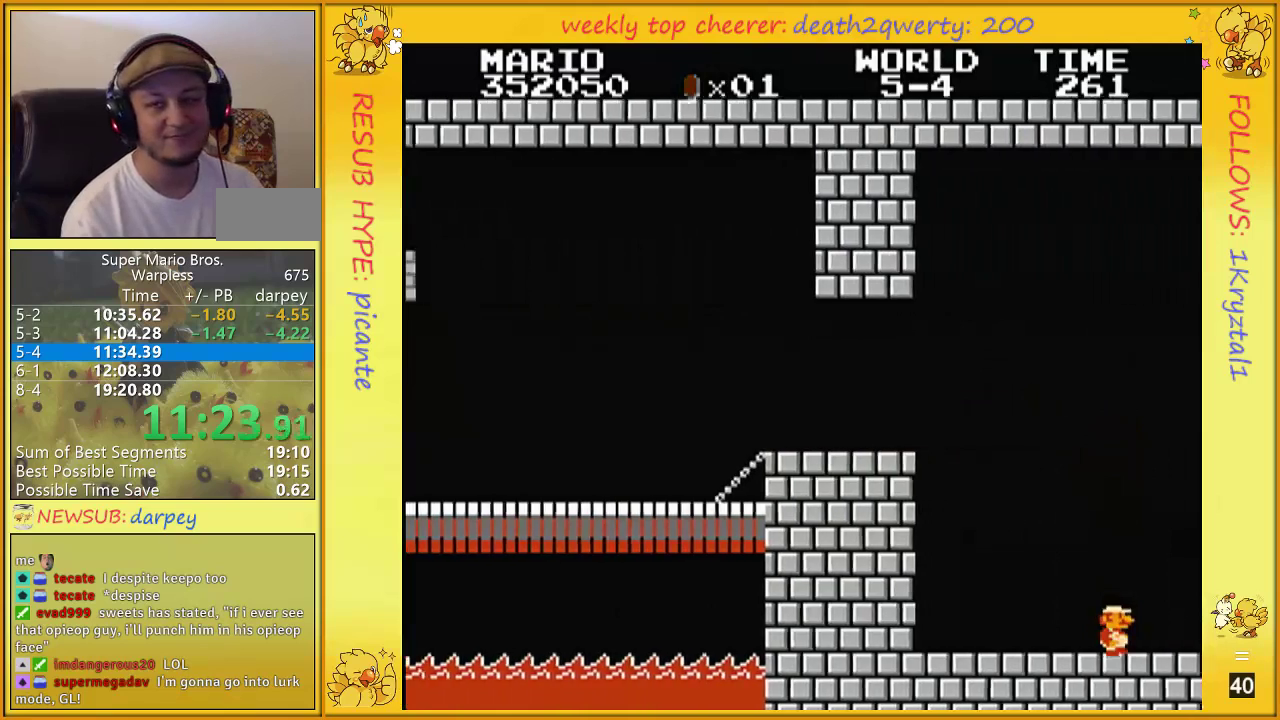
{"buttons": [], "events": []}
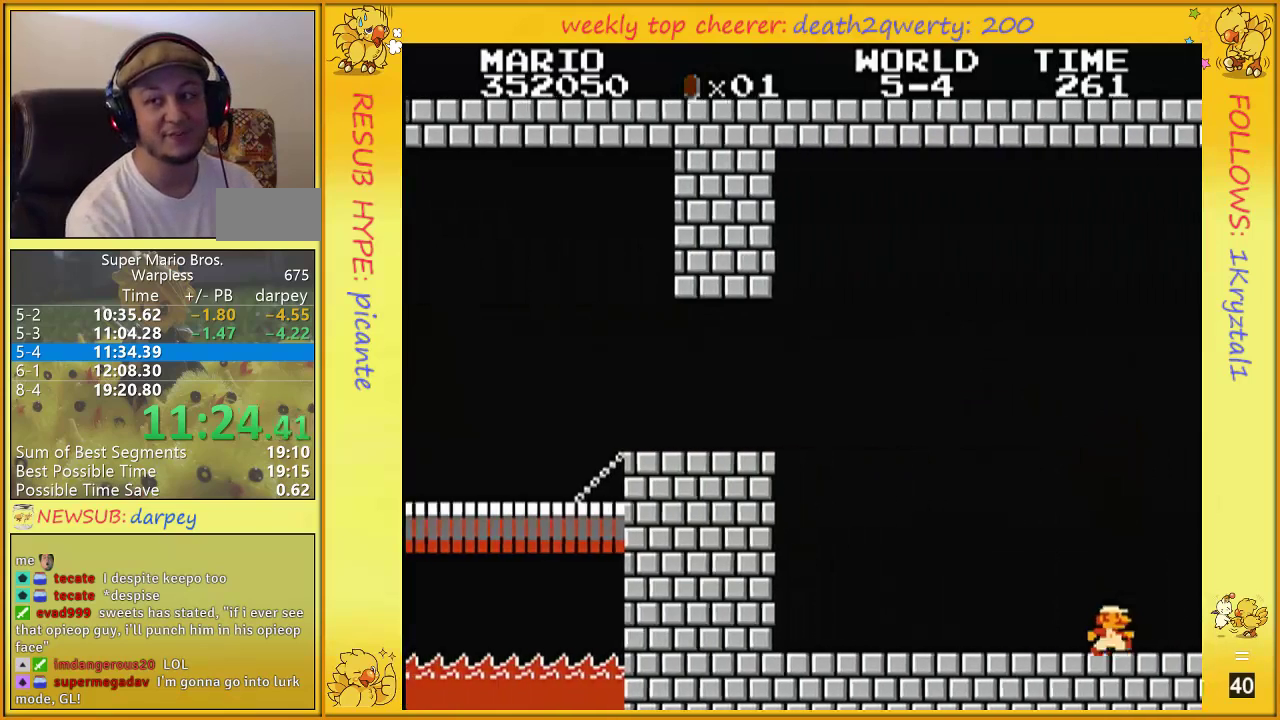
{"buttons": [], "events": []}
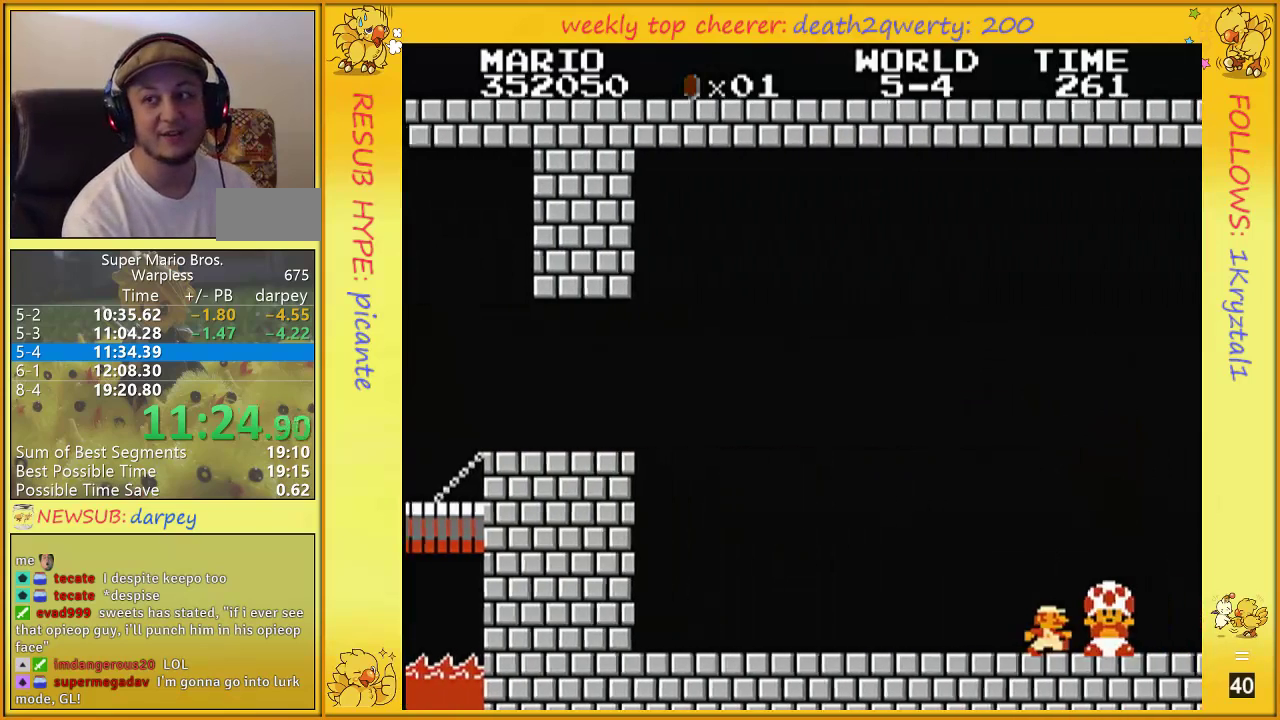
{"buttons": [], "events": []}
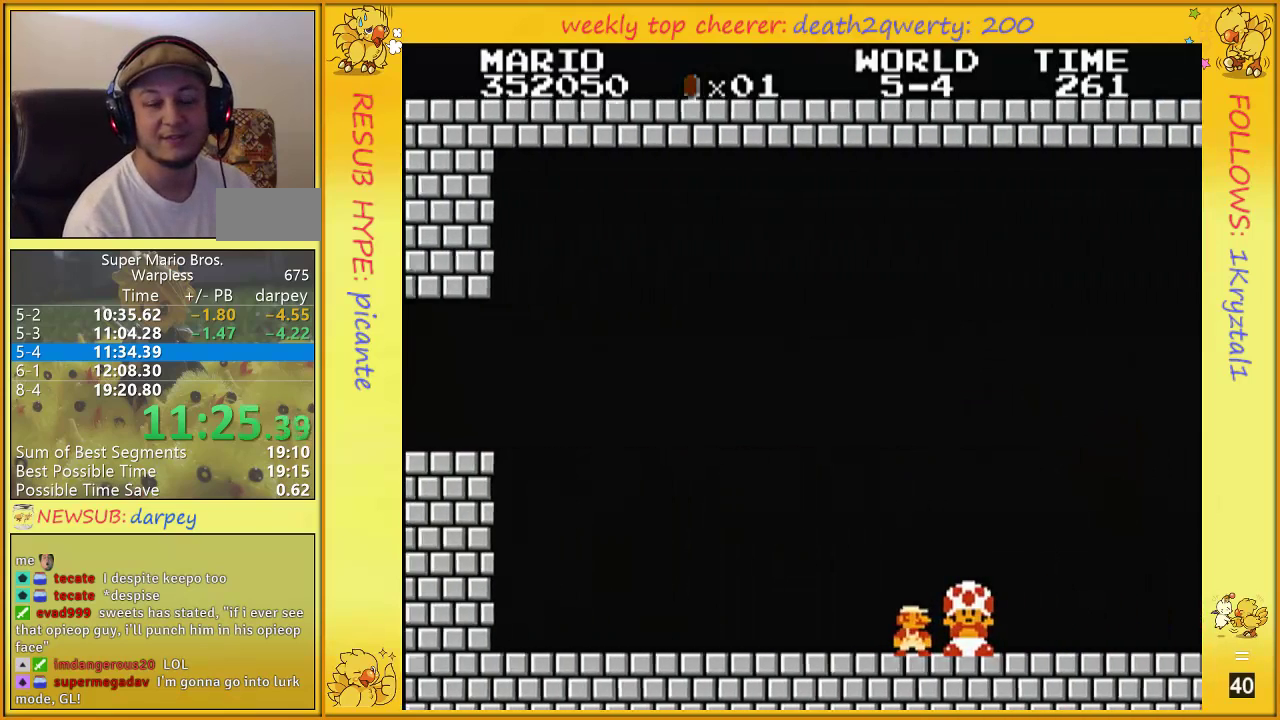
{"buttons": [], "events": []}
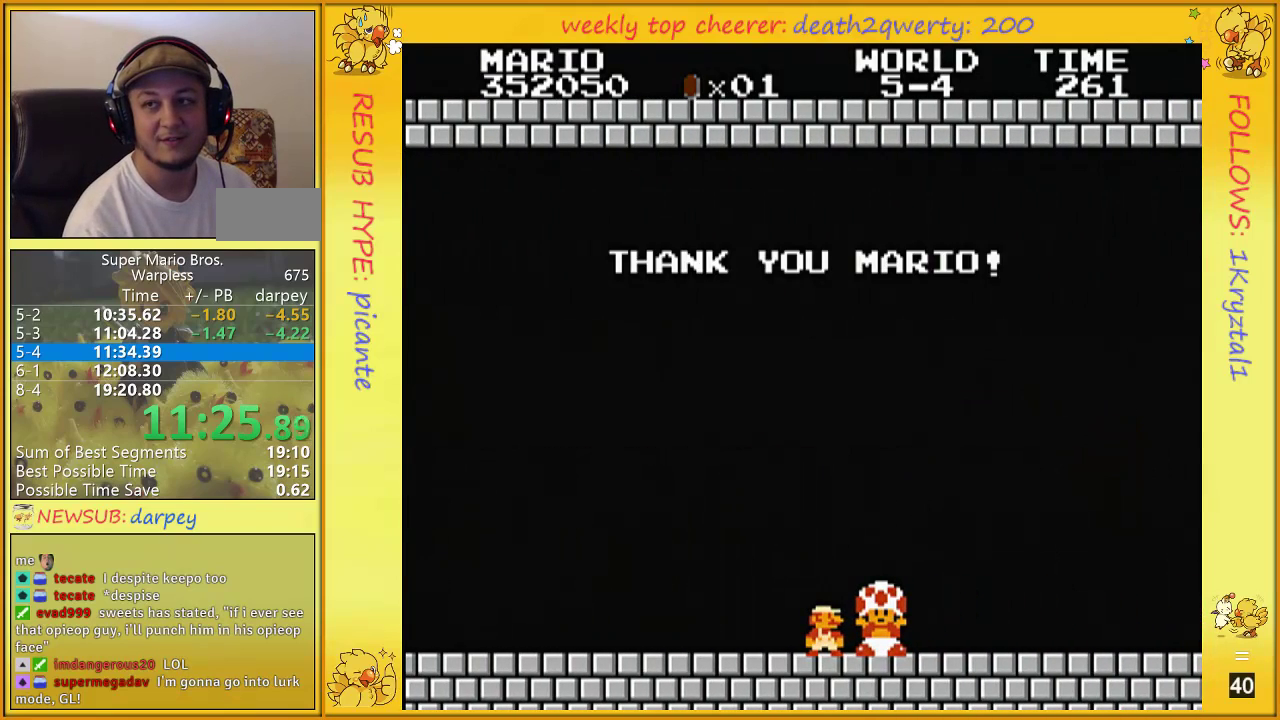
{"buttons": [], "events": []}
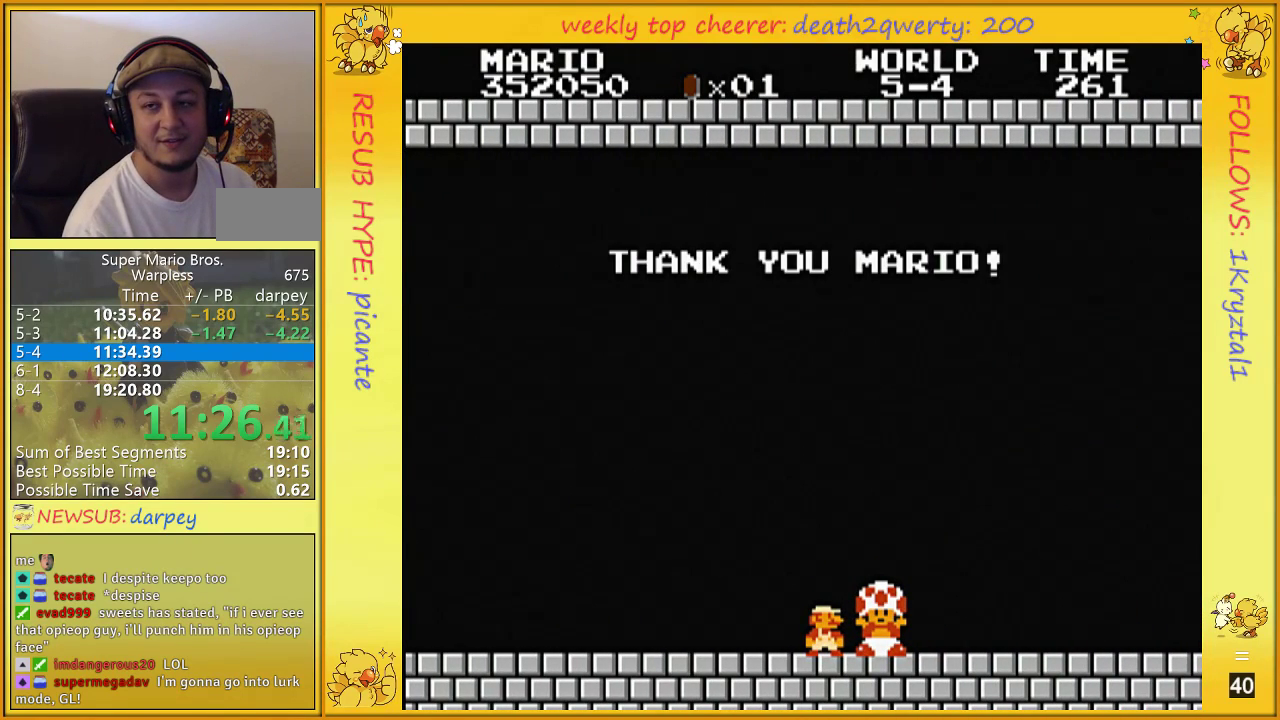
{"buttons": [], "events": [[33, "A", "down"], [67, "A", "up"], [183, "A", "down"], [250, "A", "up"], [333, "A", "down"], [383, "A", "up"]]}
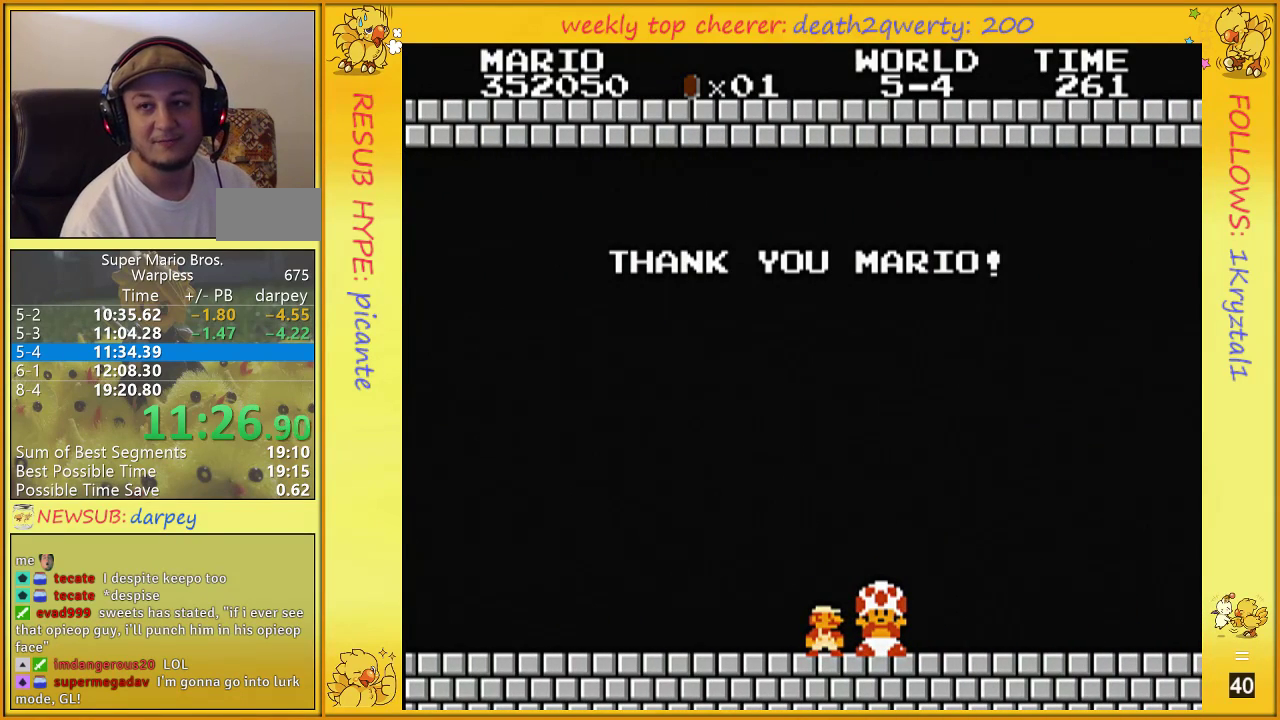
{"buttons": [], "events": [[150, "A", "down"], [183, "A", "up"], [283, "A", "down"], [350, "A", "up"], [433, "A", "down"], [467, "A", "up"]]}
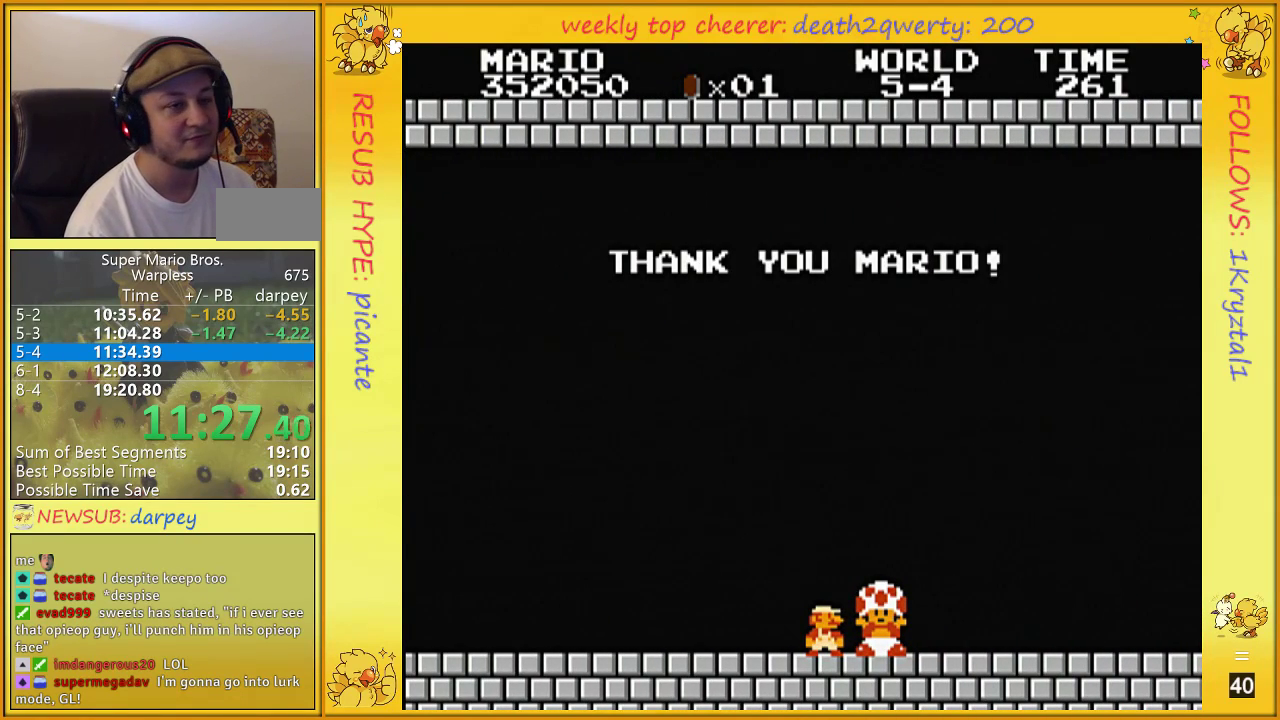
{"buttons": [], "events": [[67, "A", "down"], [150, "A", "up"], [217, "A", "down"], [250, "A", "up"], [467, "A", "down"], [500, "A", "up"]]}
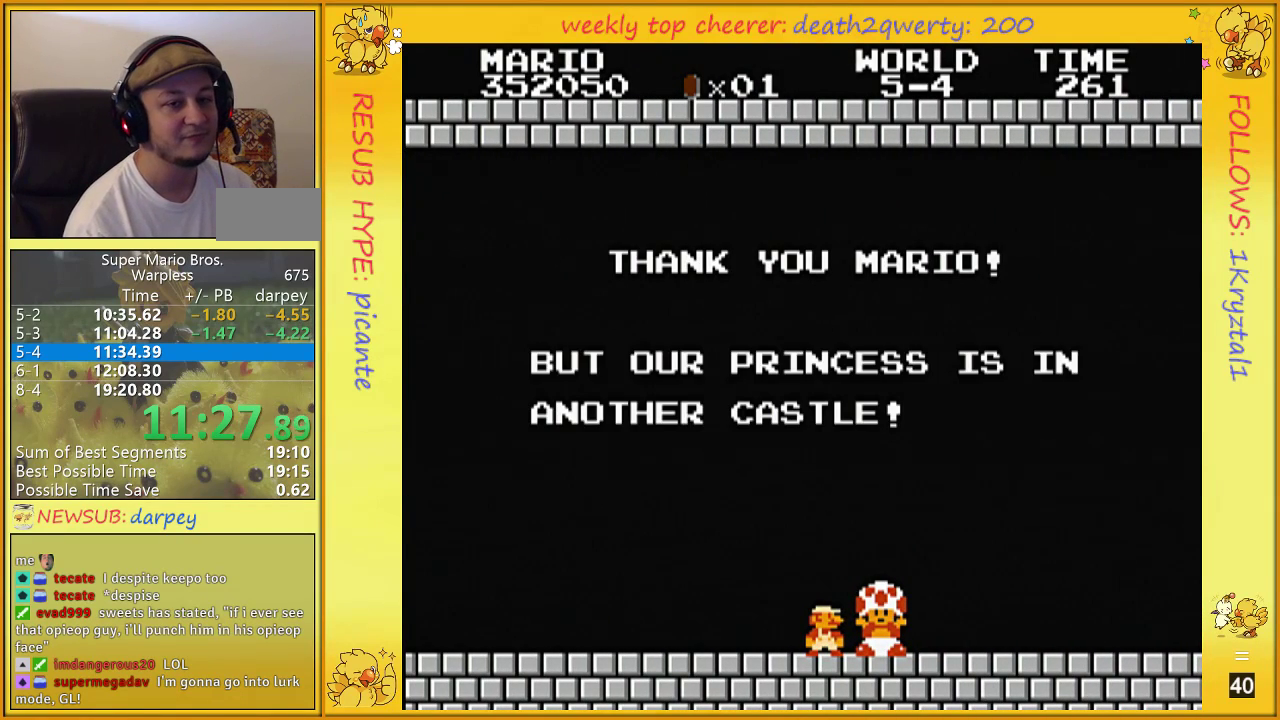
{"buttons": ["A"], "events": [[217, "A", "down"], [283, "A", "up"], [383, "A", "down"], [400, "A", "up"], [500, "A", "down"]]}
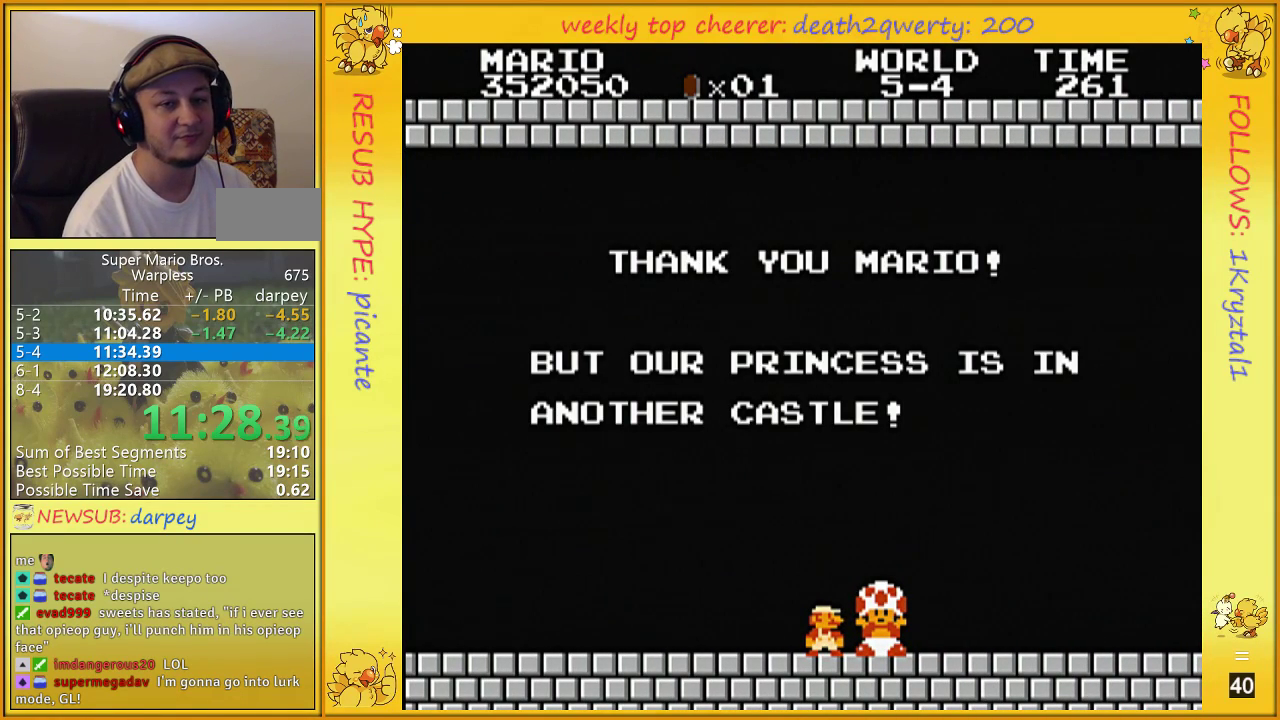
{"buttons": [], "events": [[33, "A", "up"], [133, "A", "down"], [183, "A", "up"], [283, "A", "down"], [333, "A", "up"], [400, "A", "down"], [467, "A", "up"]]}
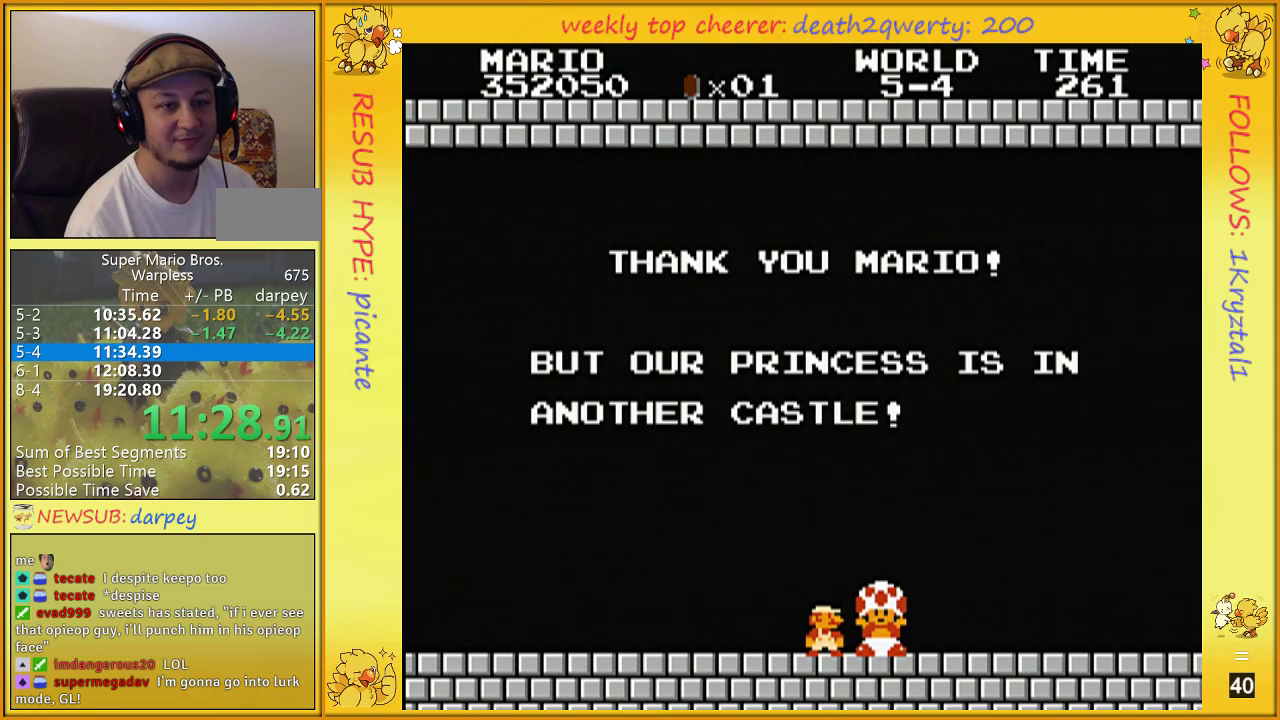
{"buttons": [], "events": [[67, "A", "down"], [100, "A", "up"], [183, "A", "down"], [217, "A", "up"], [433, "A", "down"], [500, "A", "up"]]}
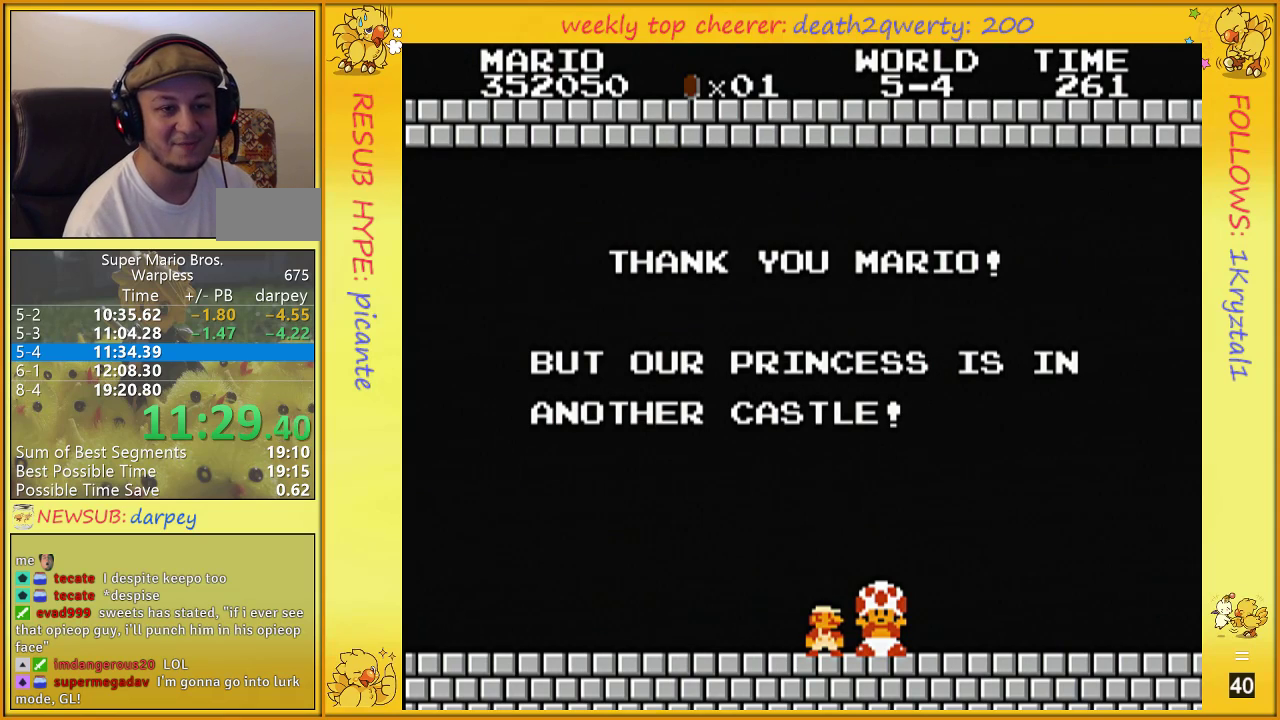
{"buttons": [], "events": [[100, "A", "down"], [117, "A", "up"], [250, "A", "down"], [317, "A", "up"], [383, "A", "down"], [450, "A", "up"]]}
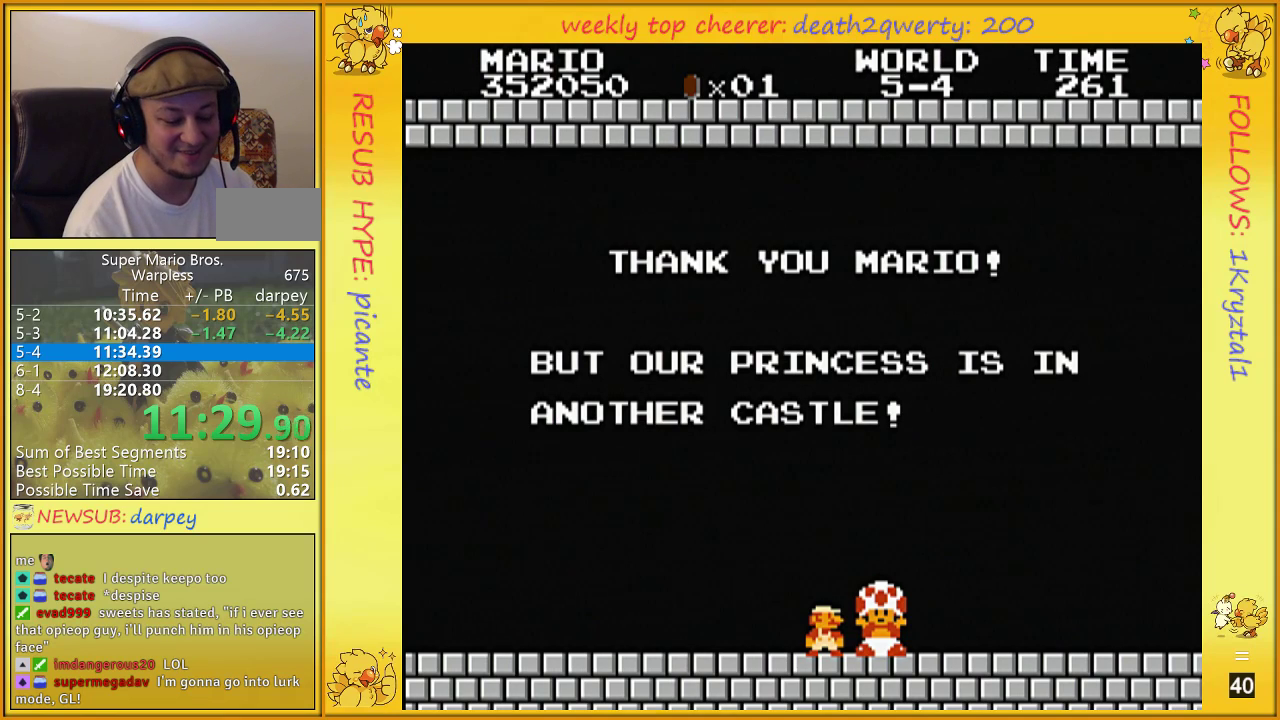
{"buttons": ["DPAD_UP", "DPAD_RIGHT"], "events": [[33, "A", "down"], [67, "A", "up"], [183, "A", "down"], [217, "A", "up"], [317, "A", "down"], [350, "A", "up"], [350, "DPAD_RIGHT", "down"], [467, "A", "down"], [467, "DPAD_RIGHT", "up"], [467, "DPAD_UP", "down"], [500, "A", "up"], [500, "DPAD_RIGHT", "down"]]}
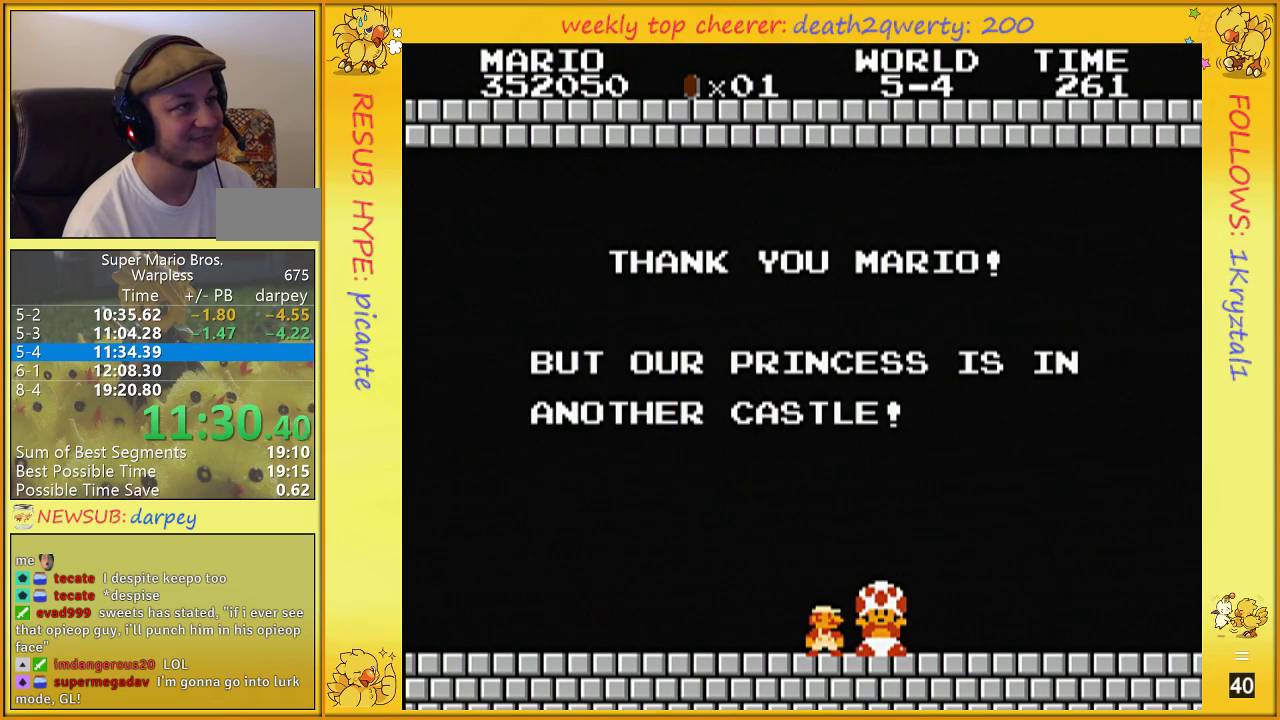
{"buttons": ["DPAD_UP", "DPAD_RIGHT"], "events": [[33, "DPAD_RIGHT", "up"], [83, "A", "down"], [117, "A", "up"], [217, "DPAD_RIGHT", "down"], [250, "A", "down"], [283, "A", "up"], [367, "A", "down"], [433, "A", "up"]]}
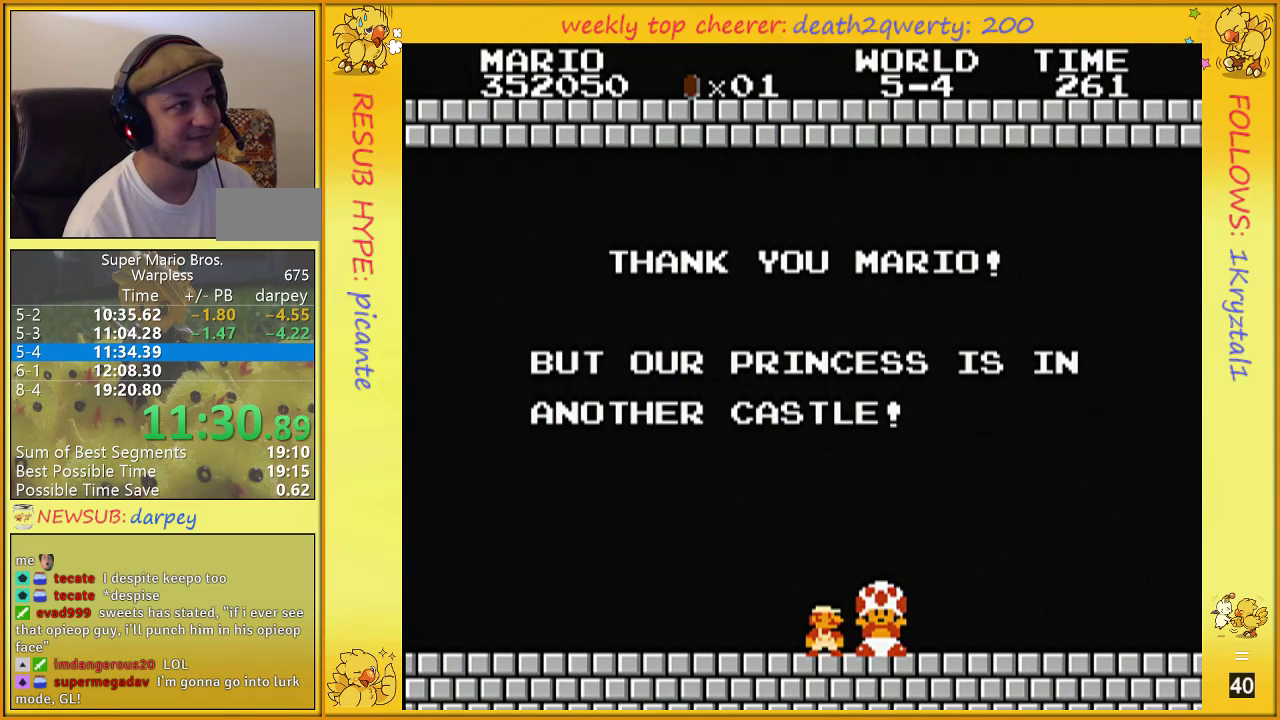
{"buttons": ["DPAD_UP", "DPAD_RIGHT"], "events": [[33, "A", "down"], [67, "A", "up"], [150, "A", "down"], [217, "A", "up"], [317, "A", "down"], [383, "A", "up"], [467, "A", "down"], [500, "A", "up"]]}
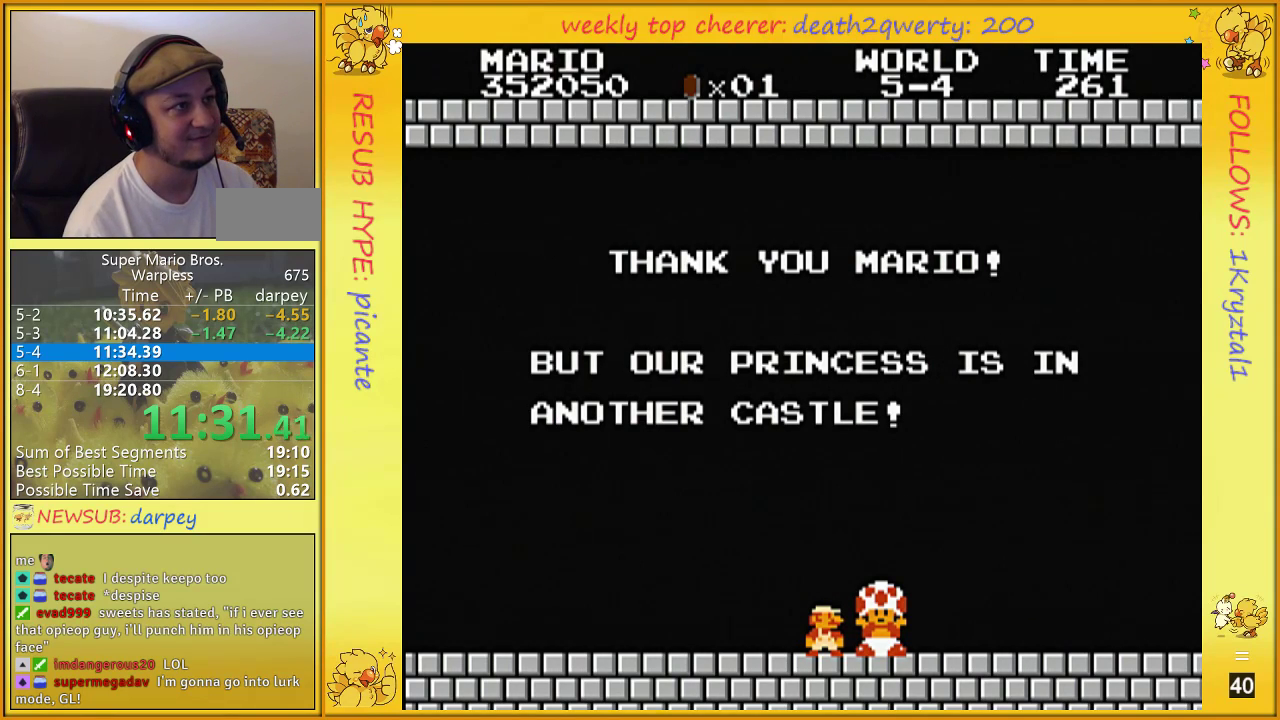
{"buttons": ["DPAD_UP", "DPAD_RIGHT"], "events": [[83, "A", "down"], [117, "A", "up"], [250, "A", "down"], [317, "A", "up"], [417, "A", "down"], [450, "A", "up"]]}
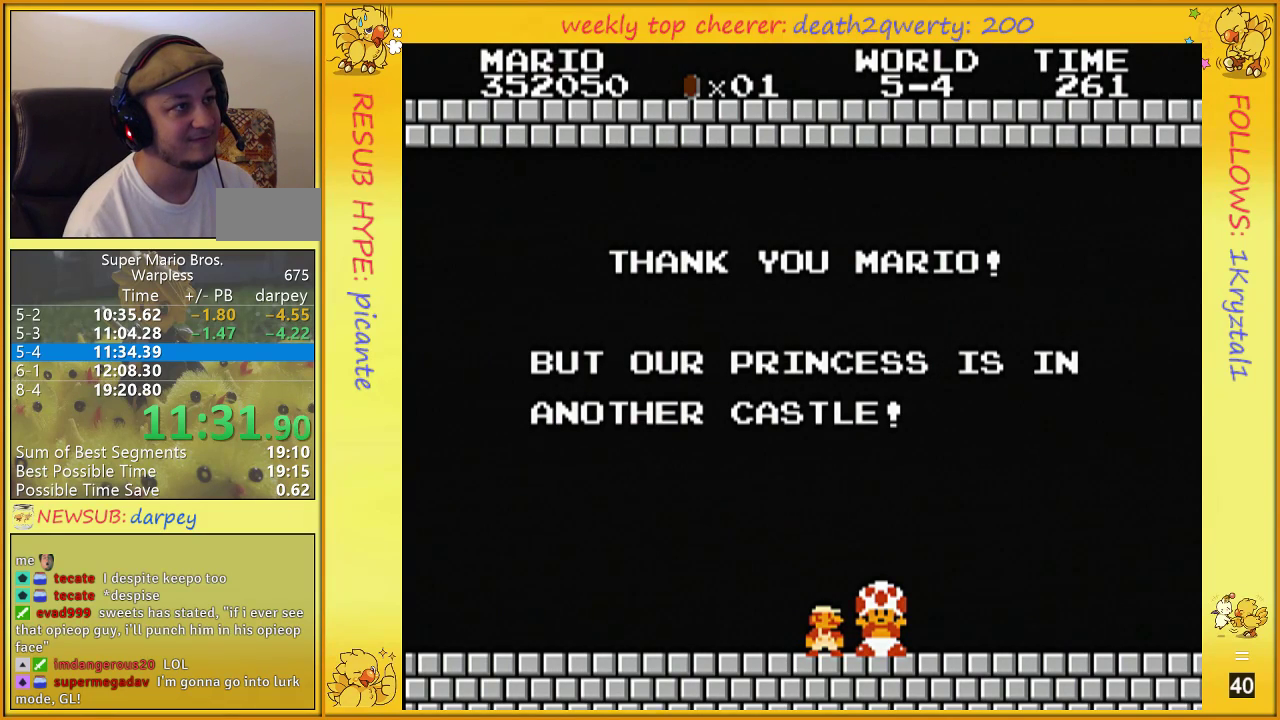
{"buttons": ["DPAD_UP", "DPAD_RIGHT"], "events": [[33, "A", "down"], [67, "A", "up"], [183, "A", "down"], [250, "A", "up"], [317, "A", "down"], [367, "A", "up"], [467, "A", "down"], [500, "A", "up"]]}
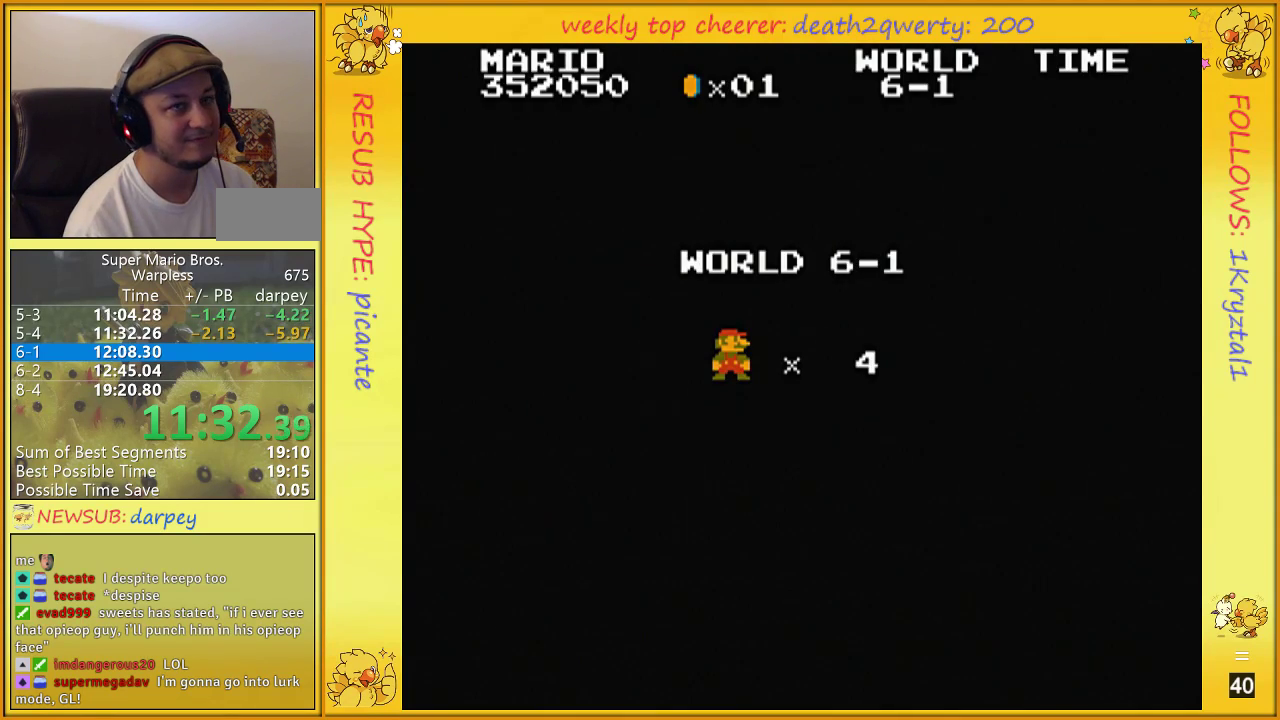
{"buttons": ["B", "DPAD_UP", "DPAD_RIGHT"], "events": [[100, "A", "down"], [150, "A", "up"], [217, "B", "down"]]}
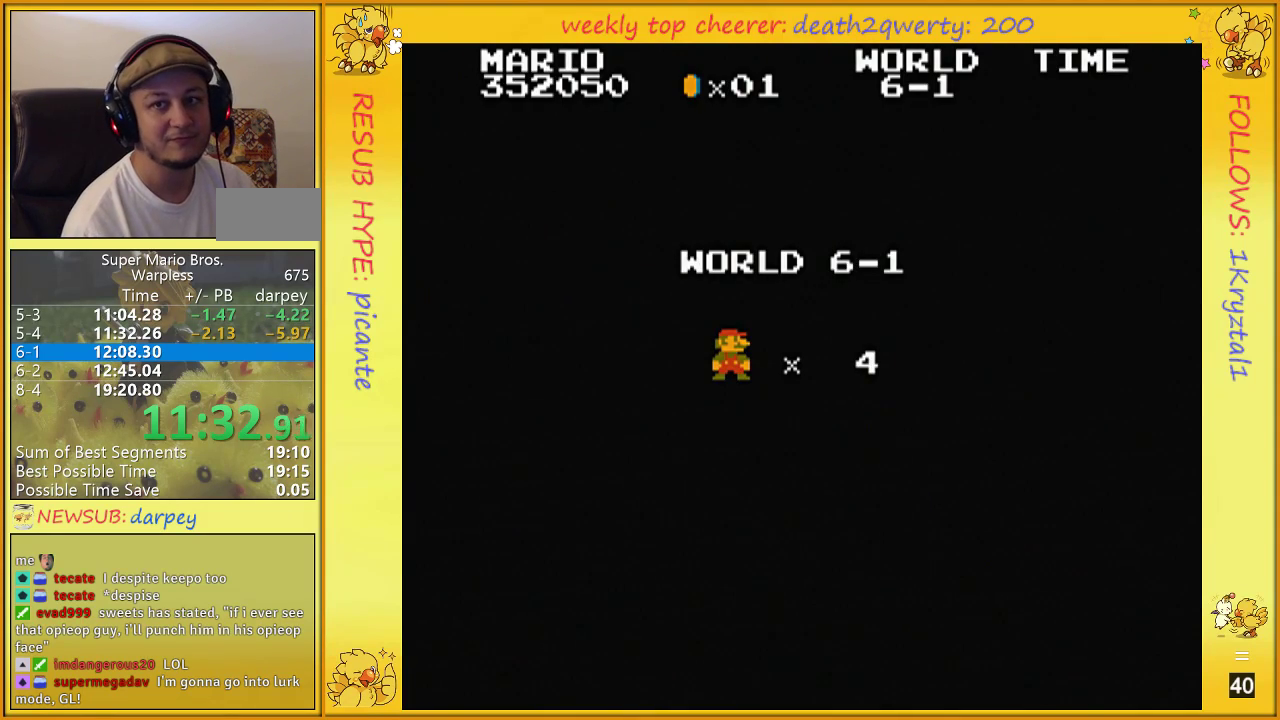
{"buttons": ["B", "DPAD_UP", "DPAD_RIGHT"], "events": [[150, "DPAD_UP", "up"], [417, "DPAD_UP", "down"]]}
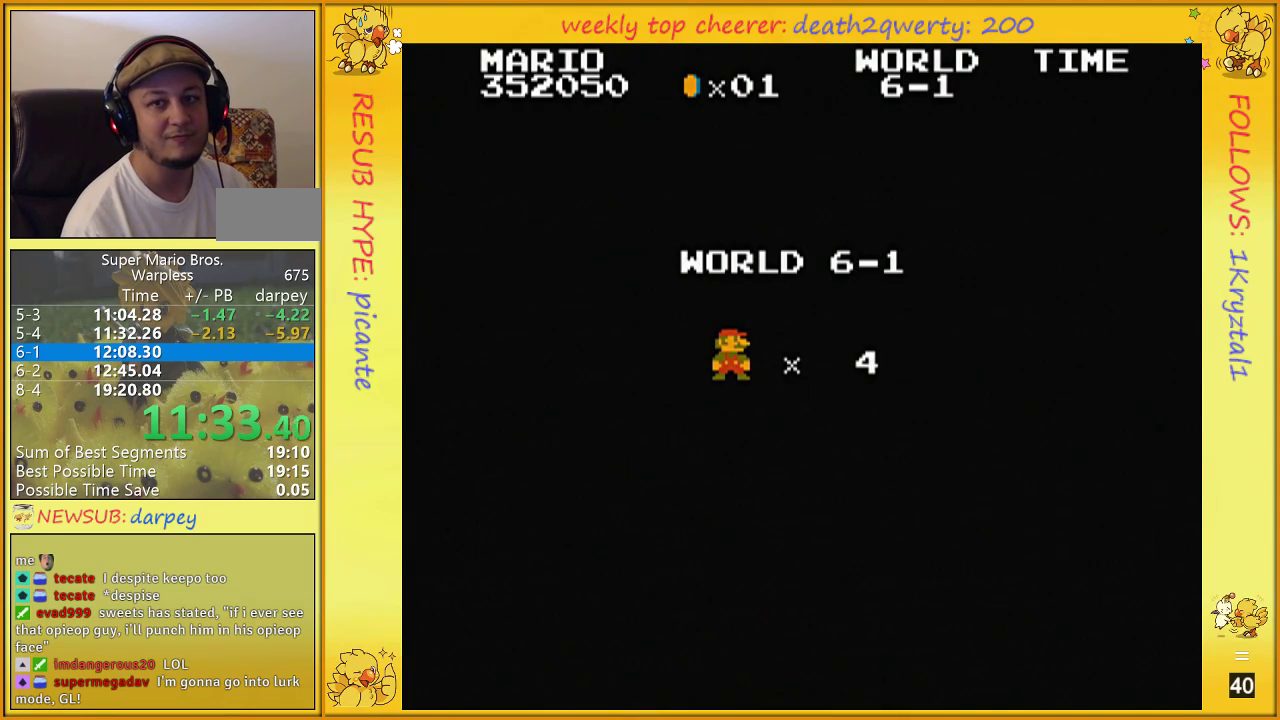
{"buttons": ["B", "DPAD_UP", "DPAD_RIGHT"], "events": []}